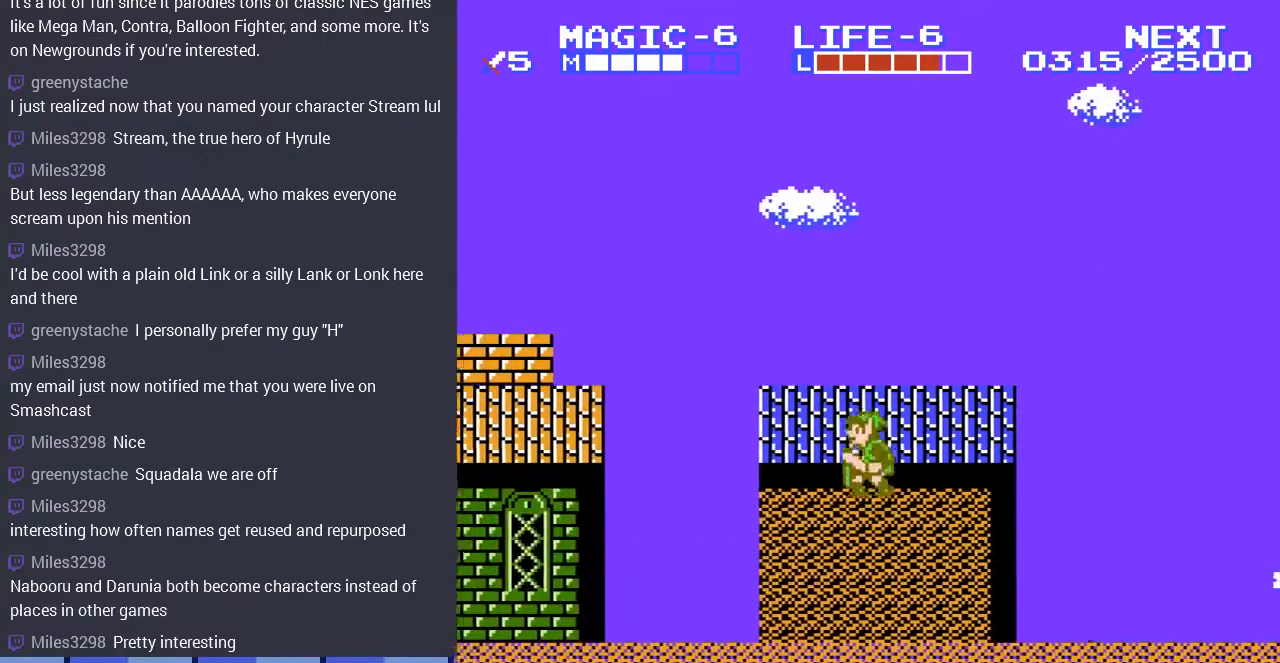
Gameplay with a controller (Nintendo layout); each line is a JSON object with the inputs held at the frame after it. "events" lists button and stick changes between this image and that frame as [ms after this image, input, new state], when the widget could be followed in between. Not read: L3 R3.
{"buttons": ["DPAD_LEFT"], "events": []}
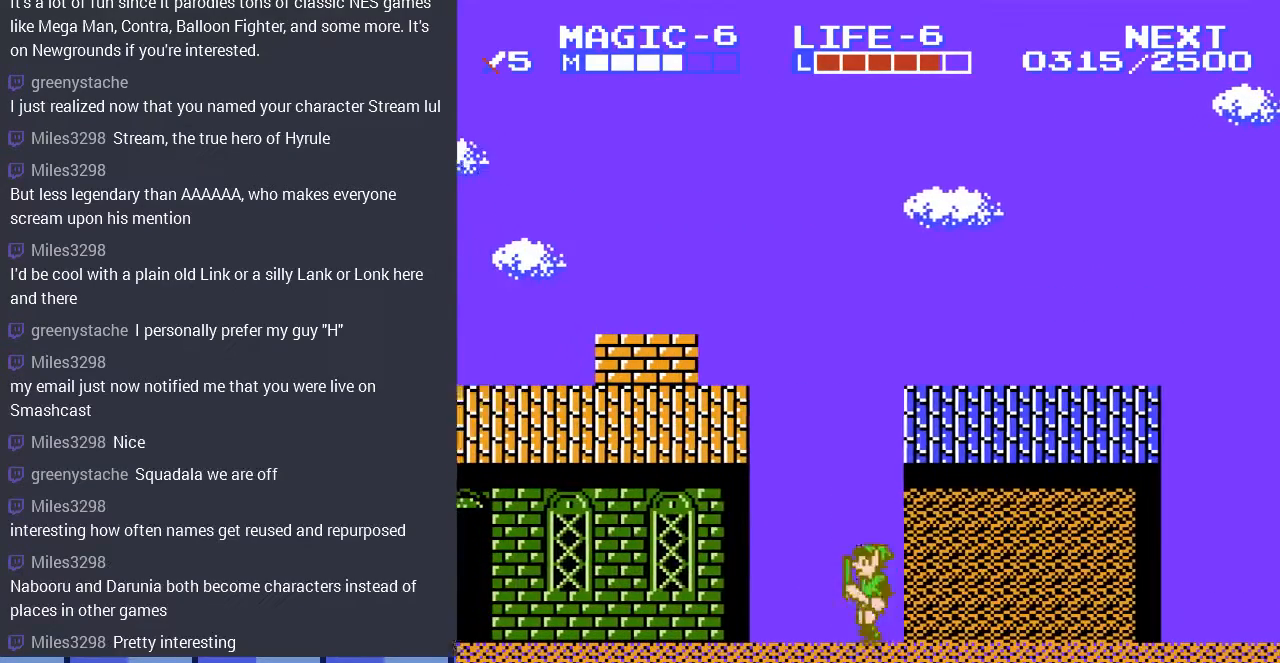
{"buttons": [], "events": [[33, "DPAD_LEFT", "up"], [67, "START", "down"], [233, "START", "up"]]}
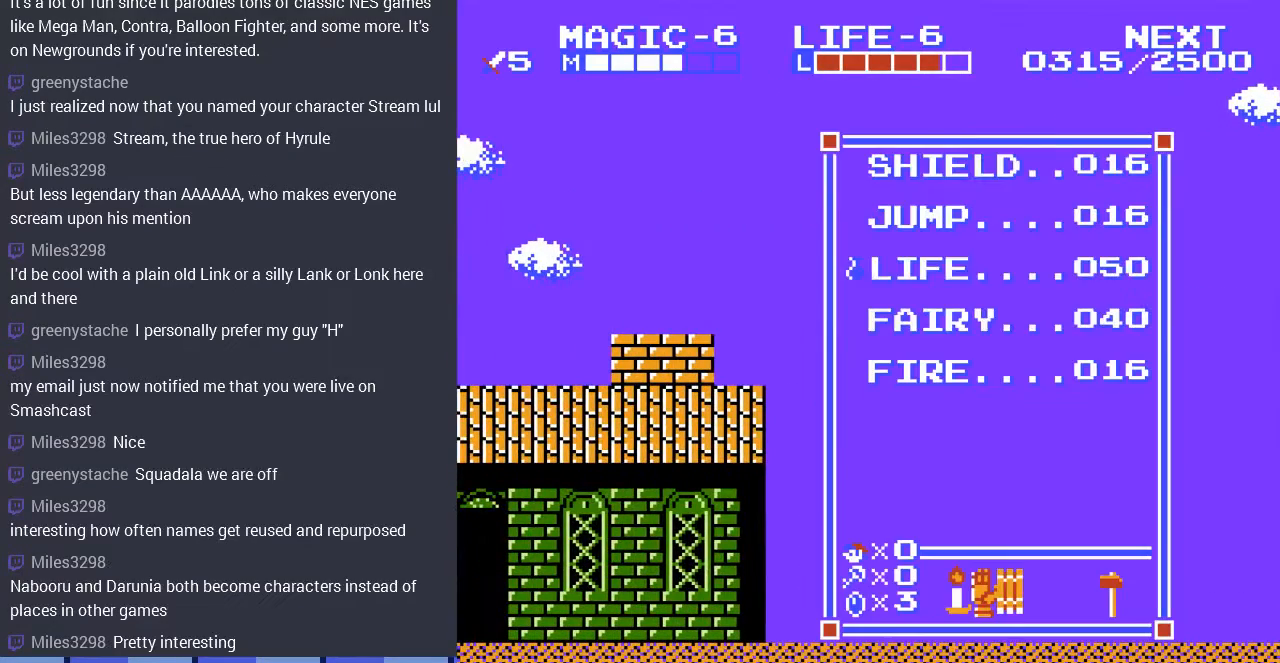
{"buttons": [], "events": []}
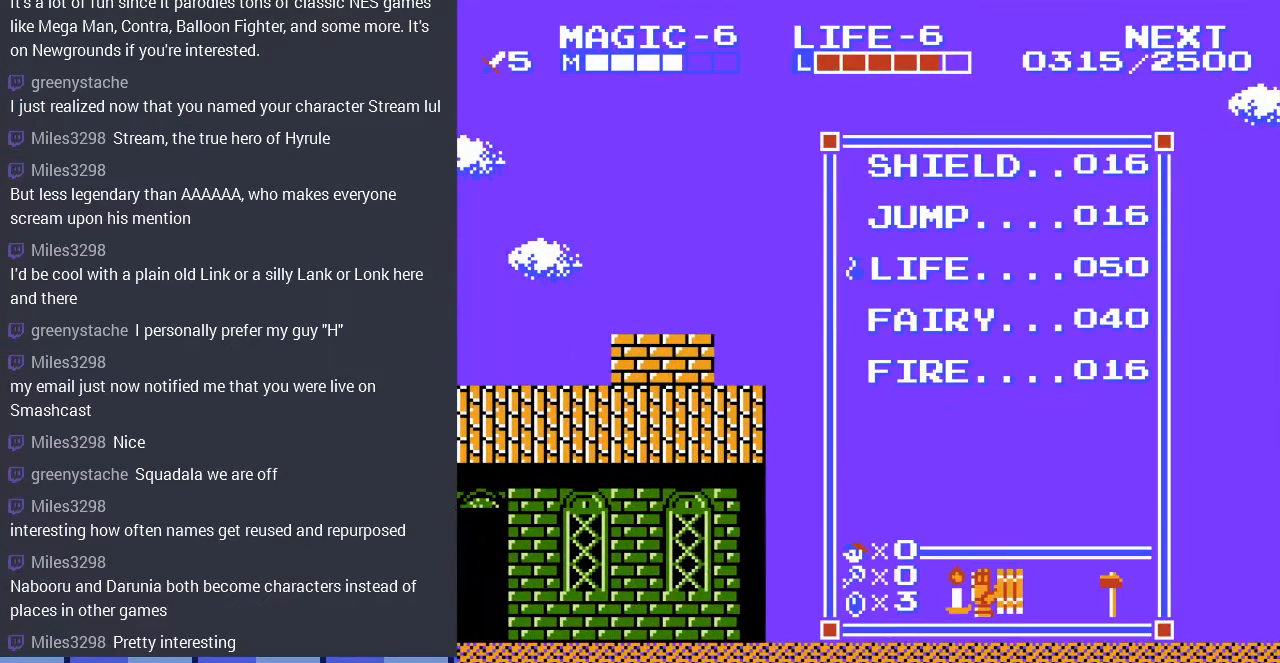
{"buttons": ["DPAD_DOWN"], "events": [[467, "DPAD_DOWN", "down"]]}
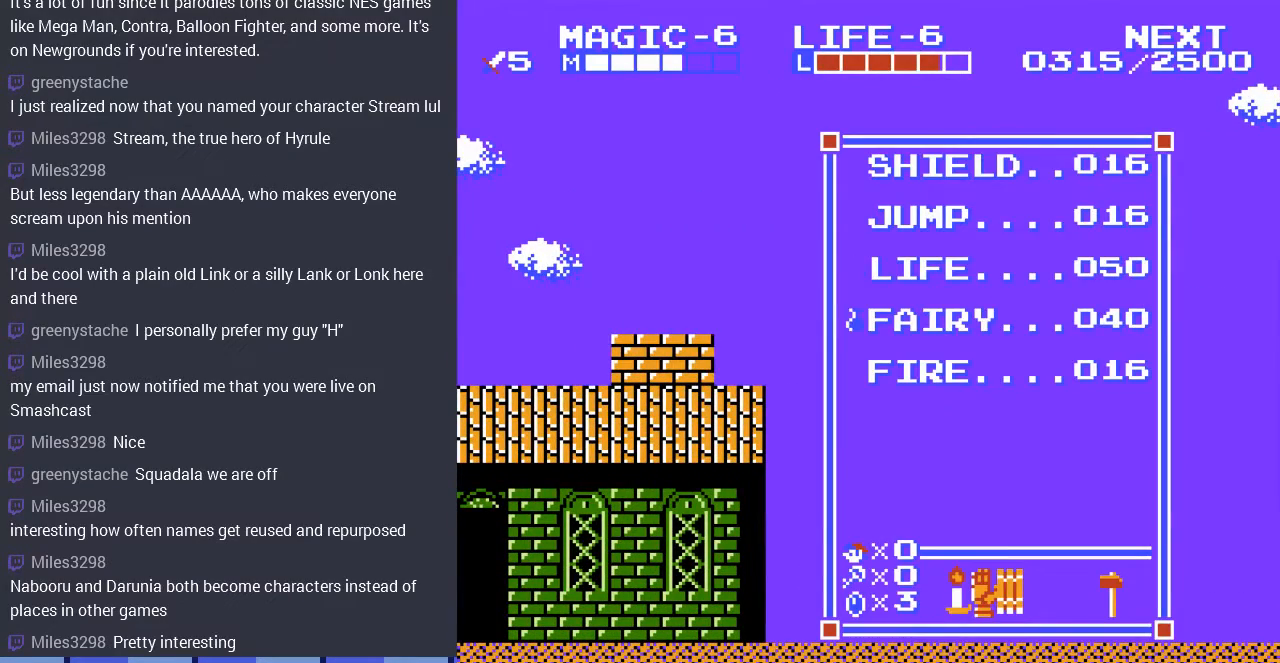
{"buttons": ["DPAD_UP"], "events": [[67, "DPAD_DOWN", "up"], [300, "DPAD_UP", "down"], [367, "DPAD_UP", "up"], [467, "DPAD_UP", "down"]]}
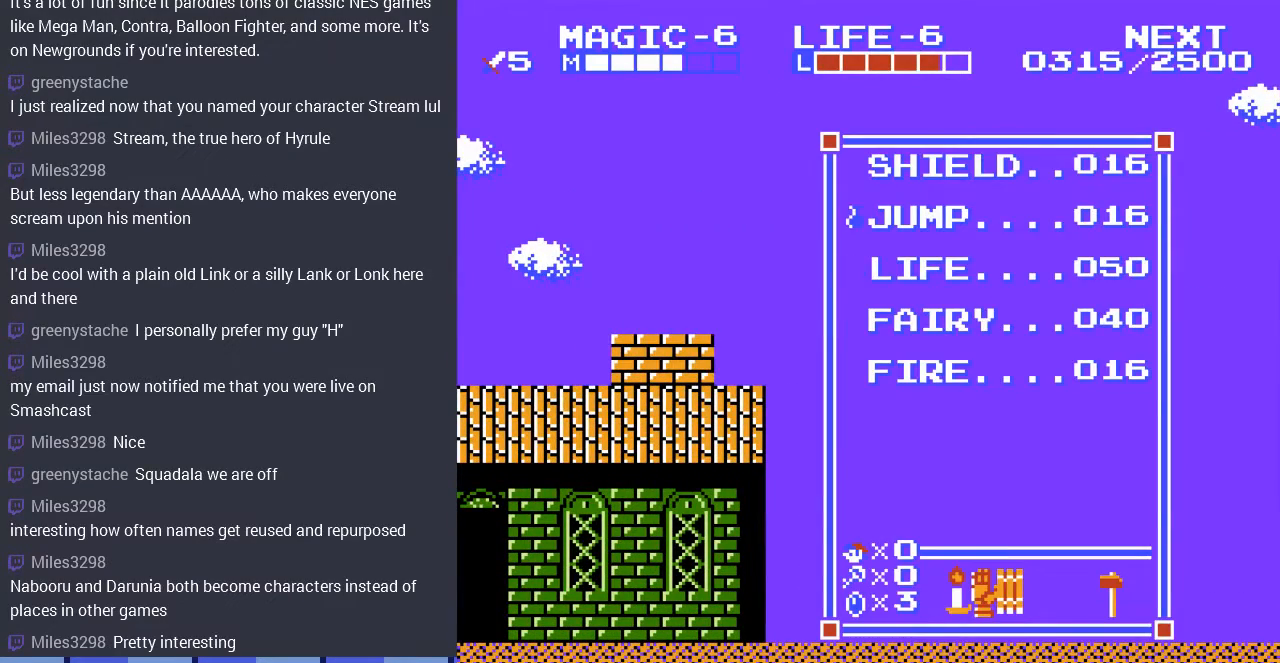
{"buttons": ["DPAD_LEFT", "SELECT"], "events": [[67, "DPAD_UP", "up"], [133, "START", "down"], [267, "START", "up"], [500, "DPAD_LEFT", "down"], [500, "SELECT", "down"]]}
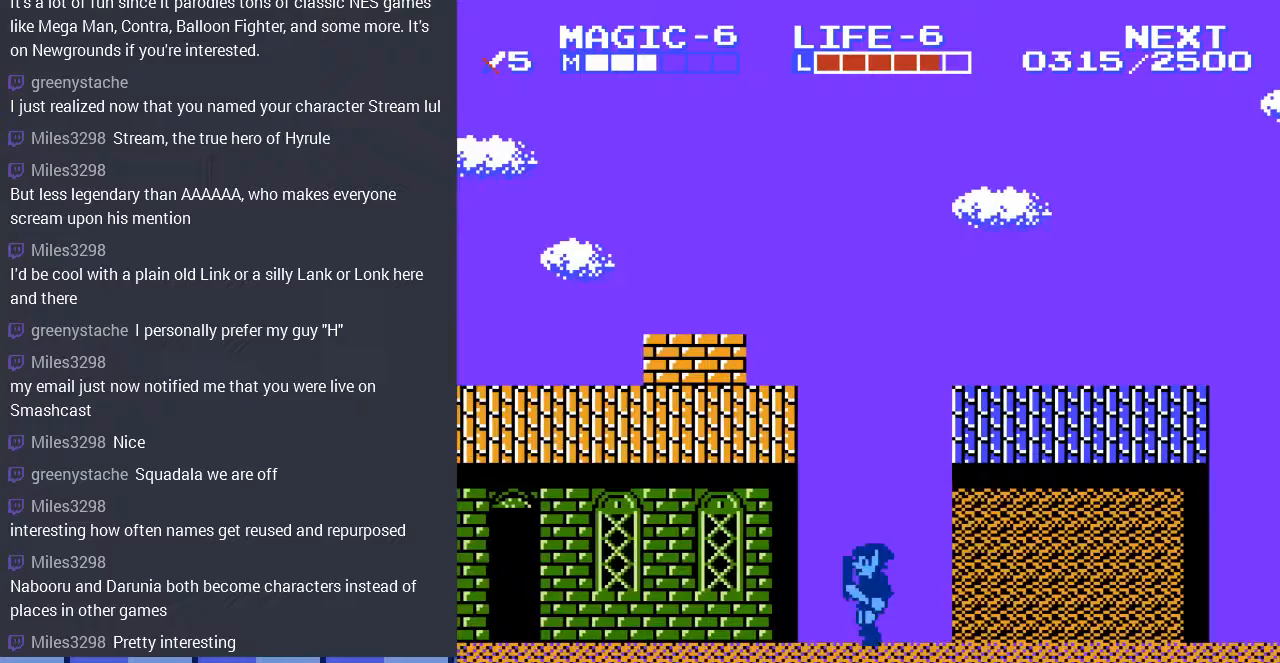
{"buttons": ["DPAD_RIGHT"], "events": [[133, "SELECT", "up"], [167, "DPAD_LEFT", "up"], [233, "DPAD_RIGHT", "down"]]}
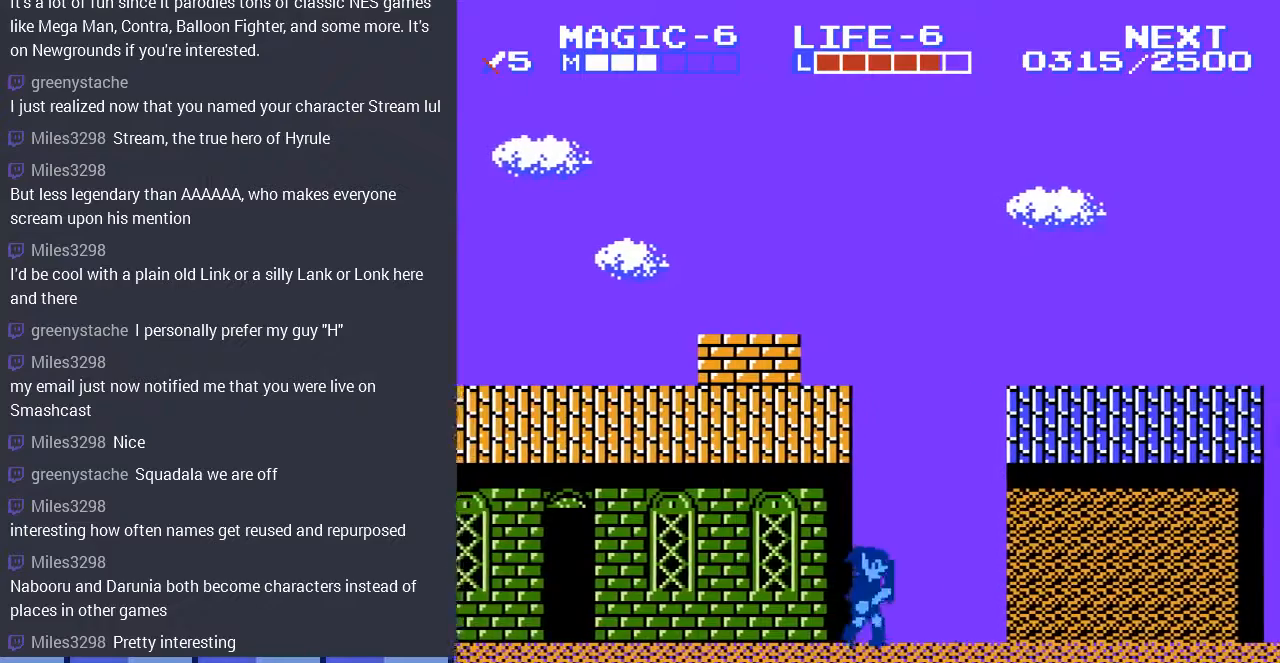
{"buttons": ["A", "DPAD_RIGHT"], "events": [[200, "A", "down"]]}
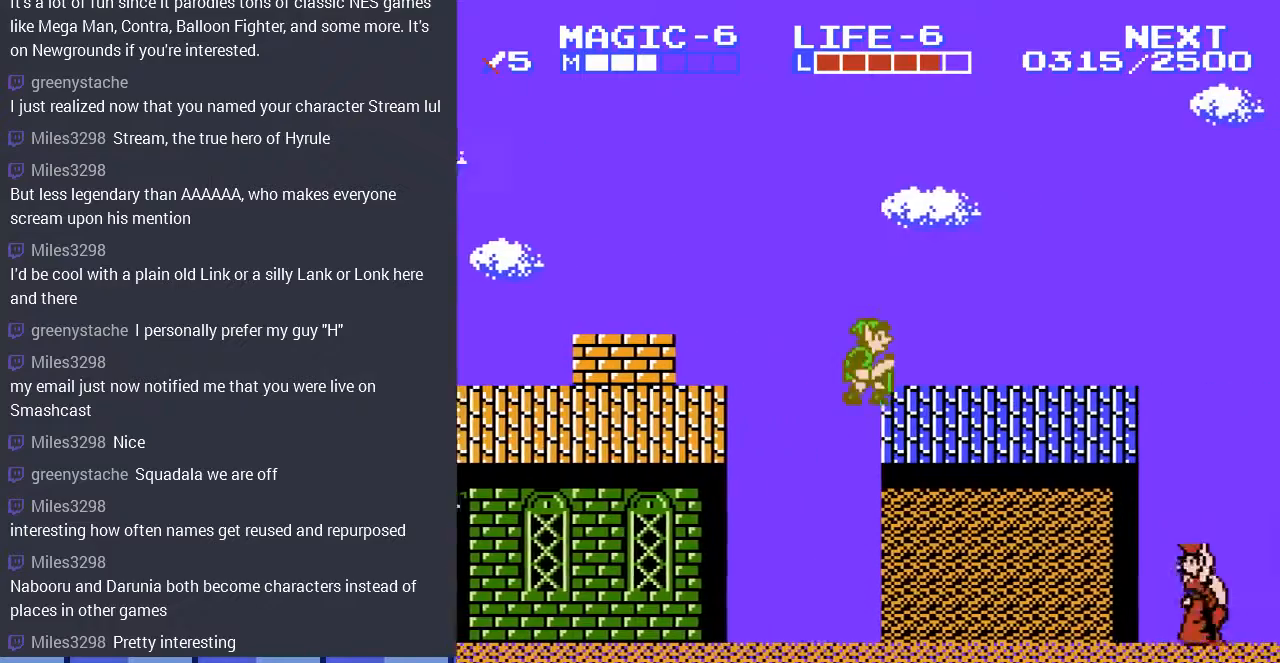
{"buttons": ["DPAD_LEFT"], "events": [[233, "A", "up"], [233, "DPAD_RIGHT", "up"], [267, "DPAD_LEFT", "down"]]}
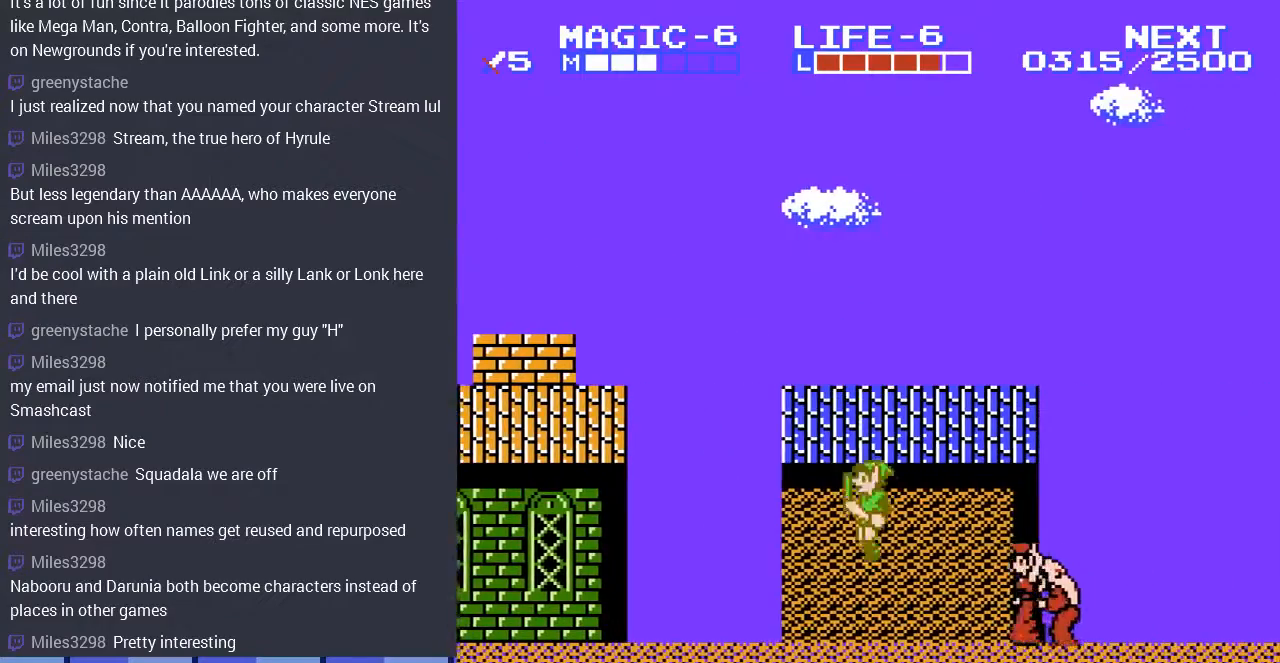
{"buttons": ["A", "DPAD_LEFT"], "events": [[500, "A", "down"]]}
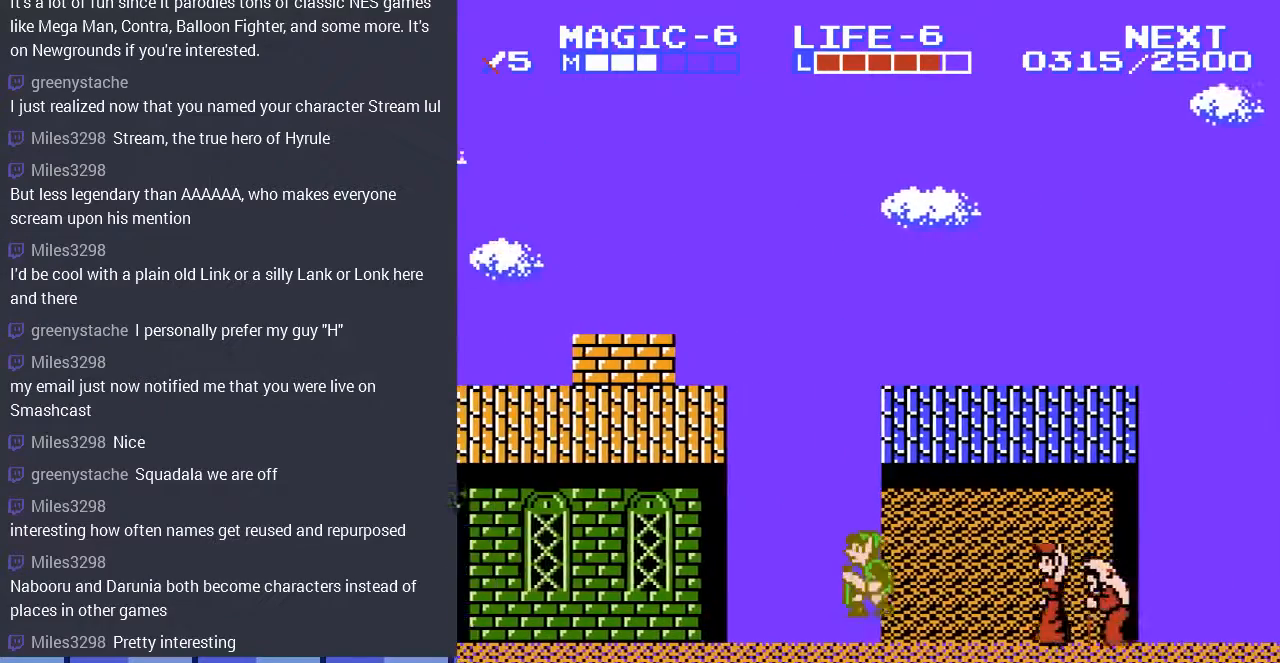
{"buttons": ["DPAD_LEFT"], "events": [[467, "A", "up"]]}
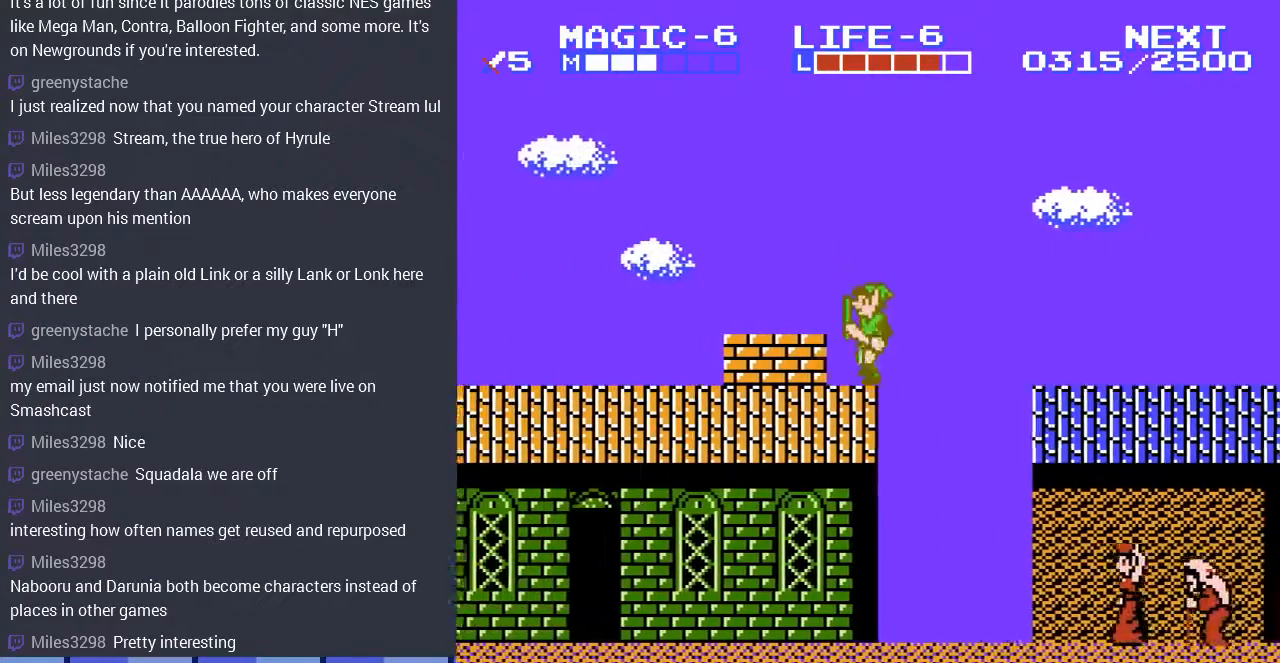
{"buttons": ["DPAD_LEFT"], "events": [[367, "A", "down"], [467, "A", "up"]]}
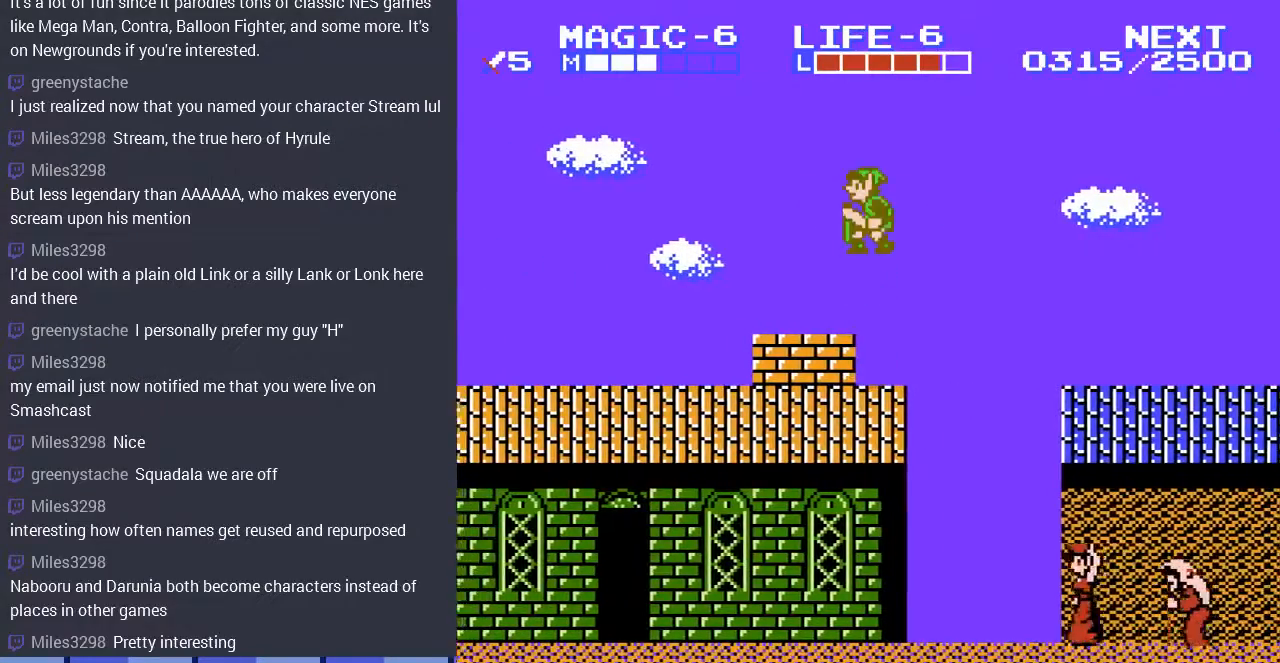
{"buttons": ["DPAD_RIGHT"], "events": [[133, "DPAD_LEFT", "up"], [400, "DPAD_RIGHT", "down"]]}
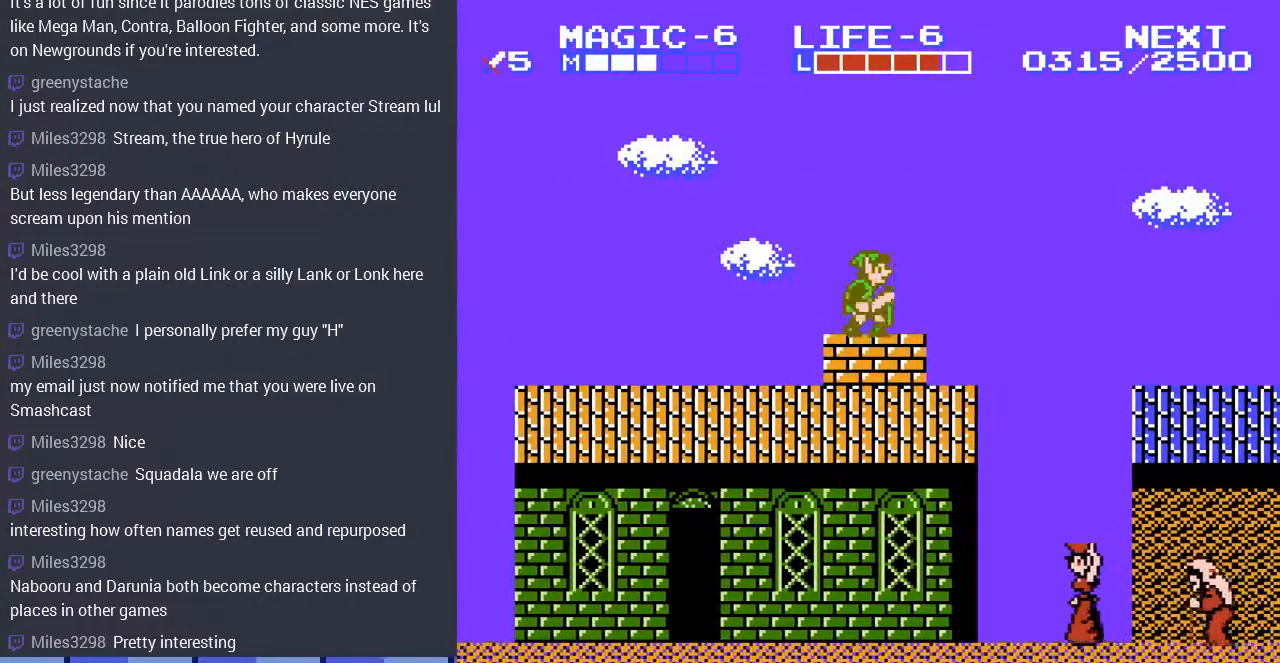
{"buttons": ["DPAD_DOWN"], "events": [[67, "DPAD_RIGHT", "up"], [200, "DPAD_DOWN", "down"]]}
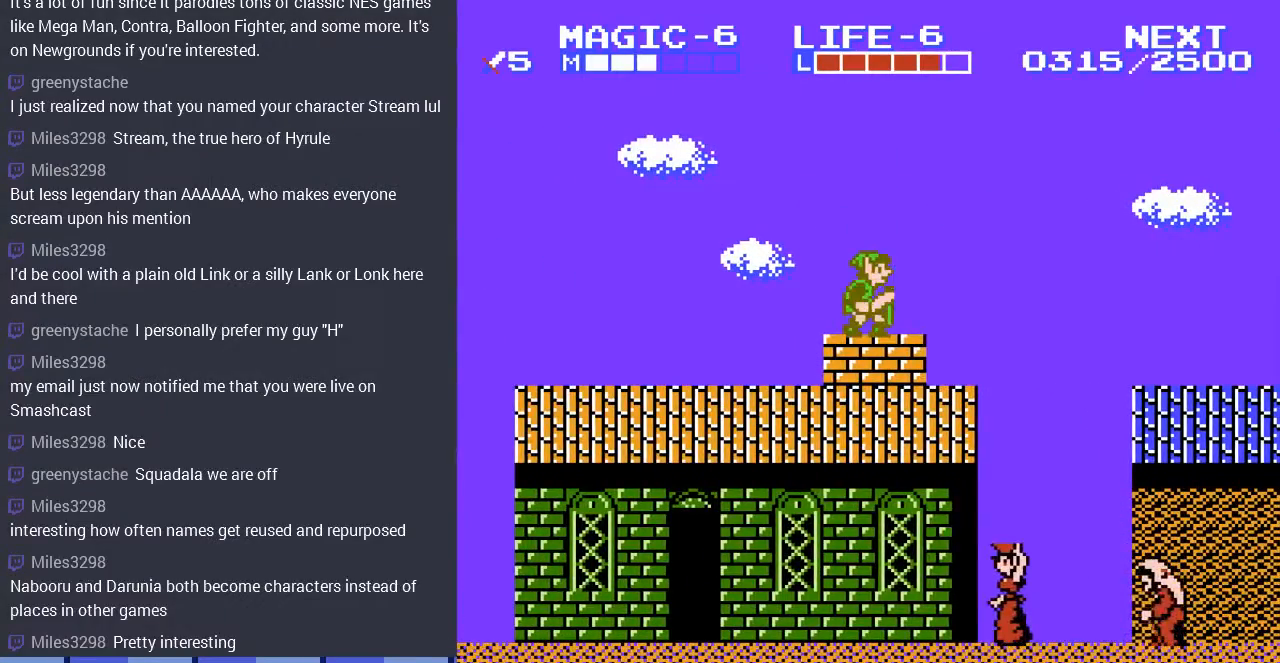
{"buttons": ["DPAD_RIGHT"], "events": [[67, "B", "down"], [100, "DPAD_RIGHT", "down"], [267, "DPAD_RIGHT", "up"], [333, "DPAD_DOWN", "up"], [367, "B", "up"], [500, "DPAD_RIGHT", "down"]]}
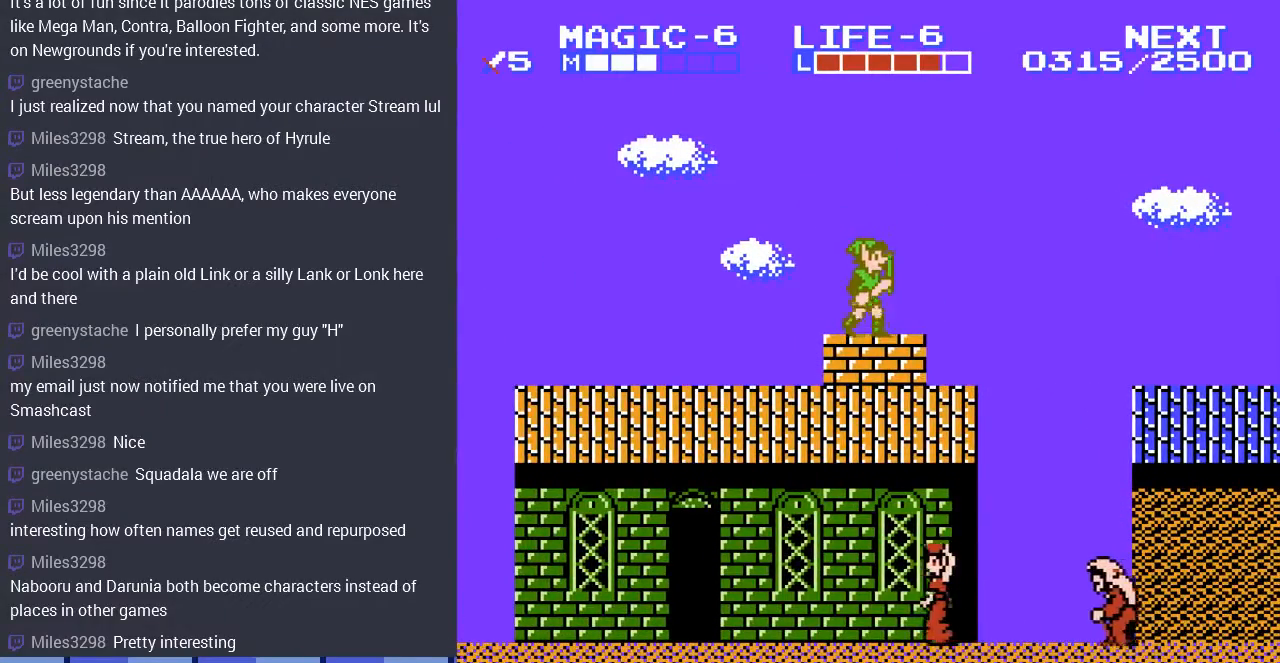
{"buttons": ["DPAD_LEFT"], "events": [[100, "DPAD_RIGHT", "up"], [167, "DPAD_DOWN", "down"], [300, "DPAD_LEFT", "down"], [333, "DPAD_DOWN", "up"], [400, "DPAD_UP", "down"], [433, "DPAD_UP", "up"]]}
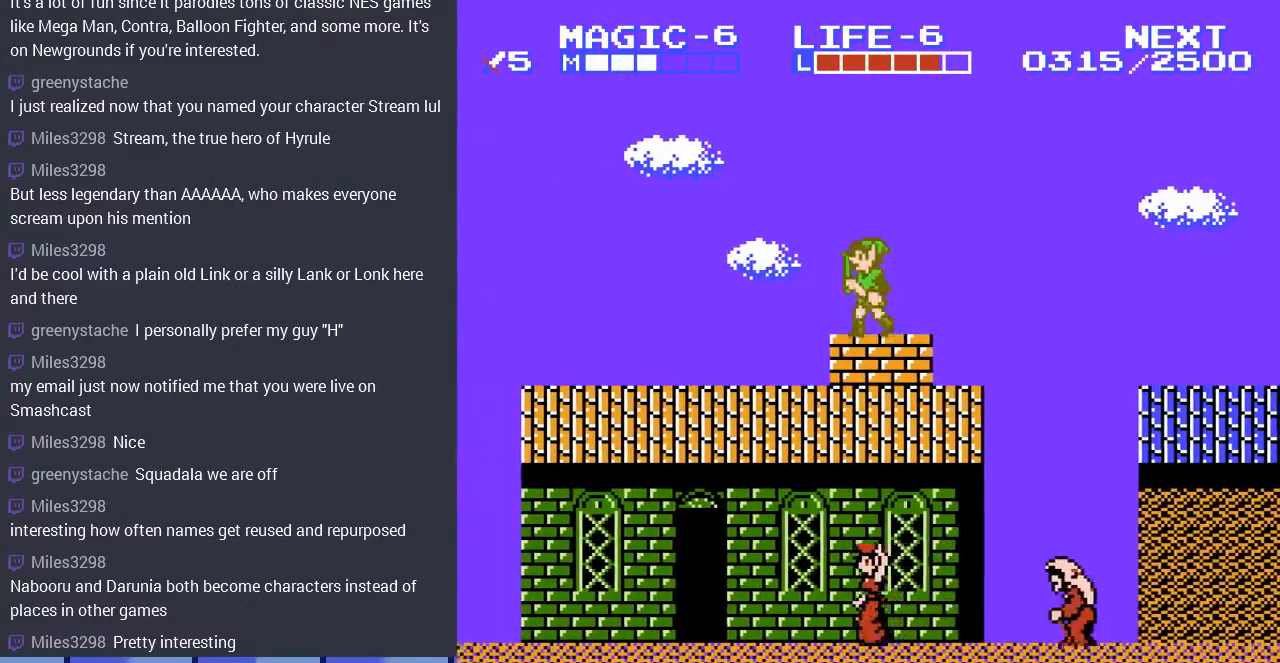
{"buttons": ["DPAD_UP", "DPAD_LEFT"], "events": [[33, "A", "down"], [100, "DPAD_UP", "down"], [467, "A", "up"]]}
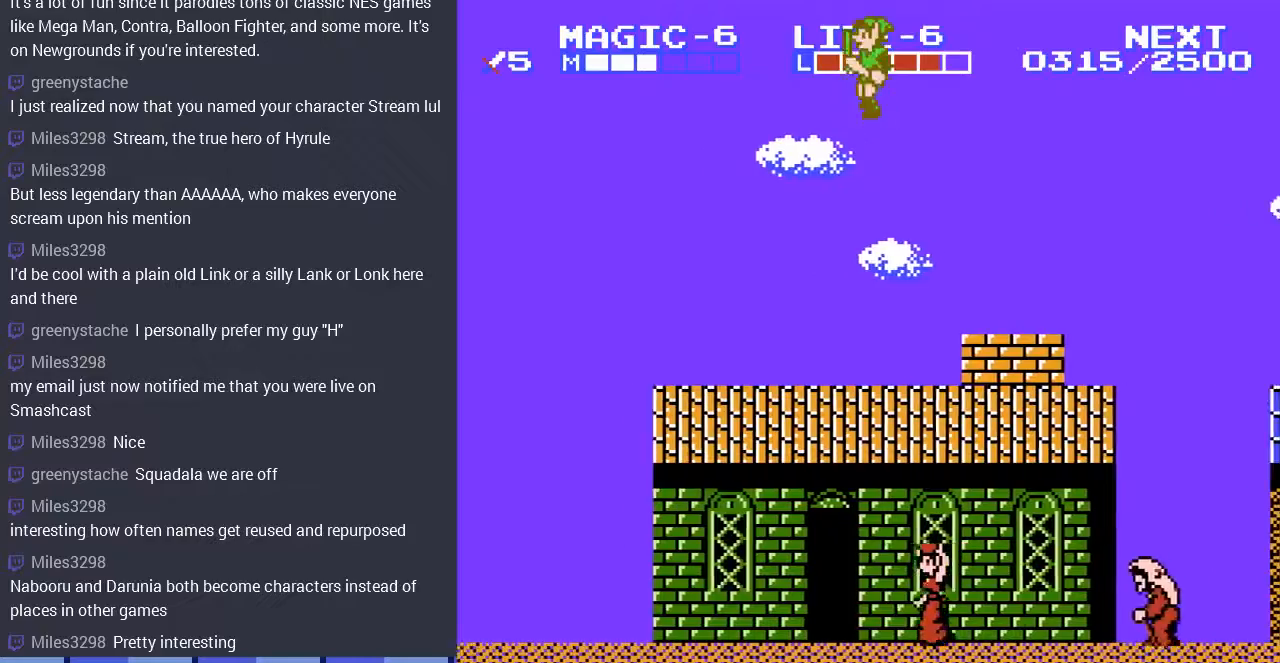
{"buttons": ["DPAD_LEFT"], "events": [[133, "DPAD_UP", "up"]]}
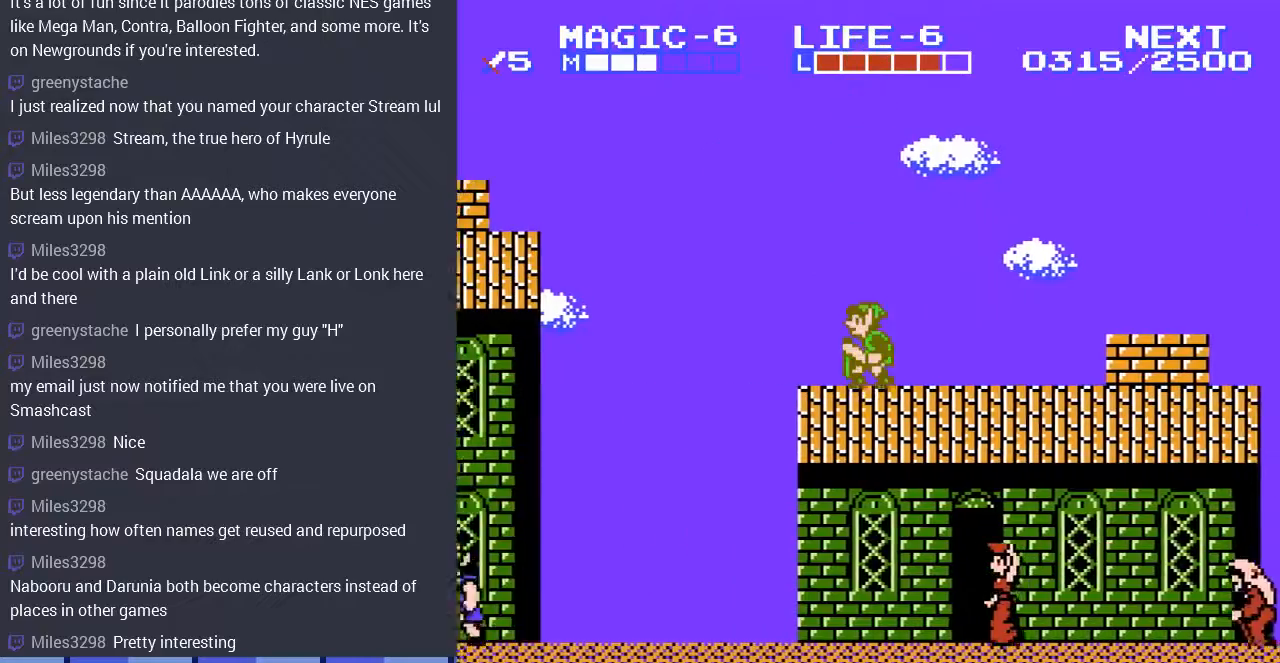
{"buttons": ["DPAD_RIGHT"], "events": [[33, "A", "down"], [133, "A", "up"], [167, "DPAD_LEFT", "up"], [300, "DPAD_RIGHT", "down"]]}
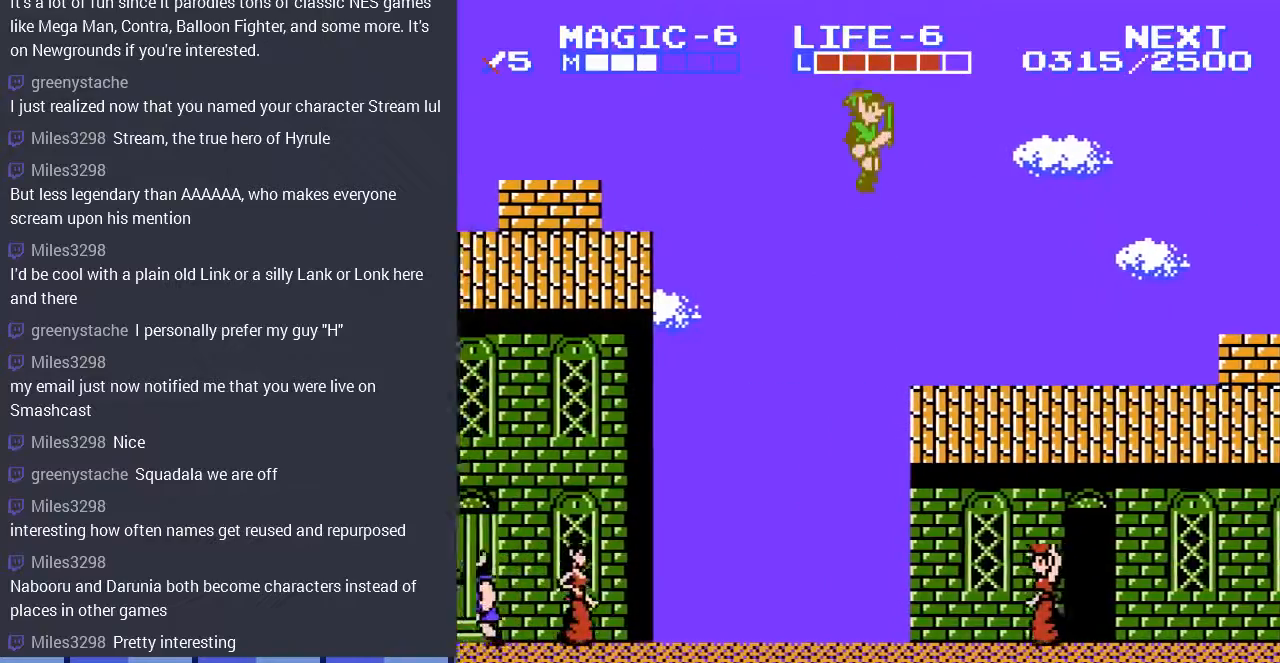
{"buttons": ["DPAD_LEFT"], "events": [[33, "A", "down"], [200, "A", "up"], [333, "DPAD_RIGHT", "up"], [467, "DPAD_LEFT", "down"]]}
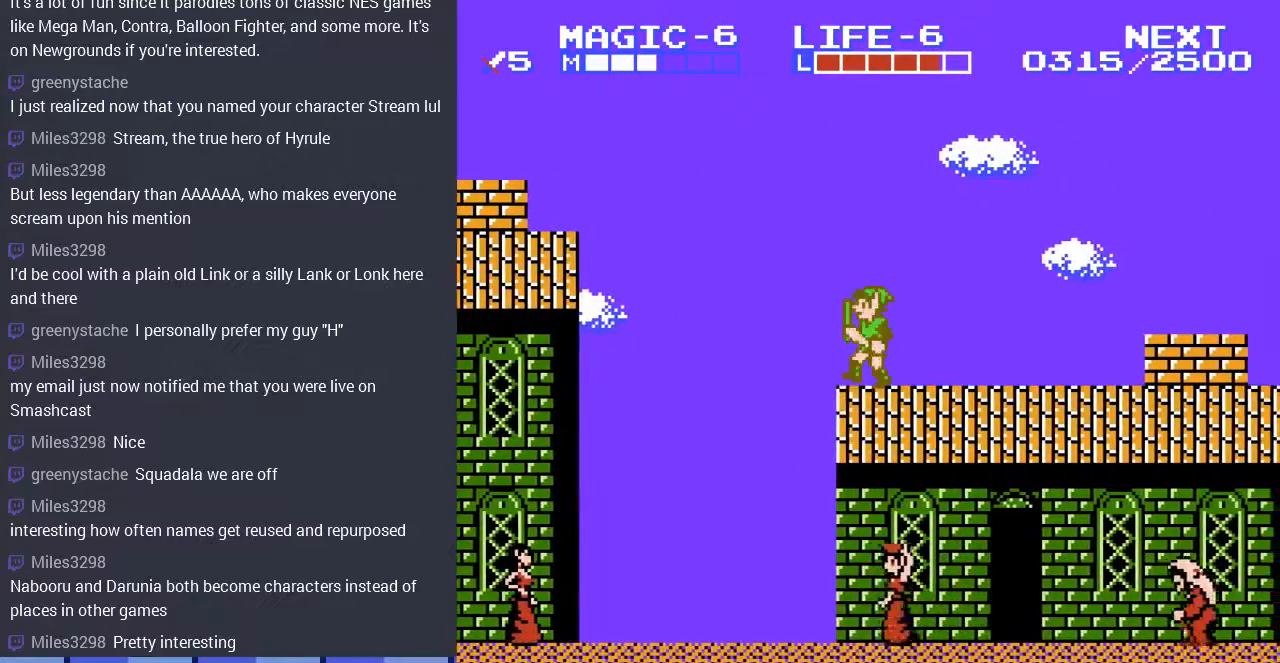
{"buttons": ["A", "DPAD_LEFT"], "events": [[300, "A", "down"]]}
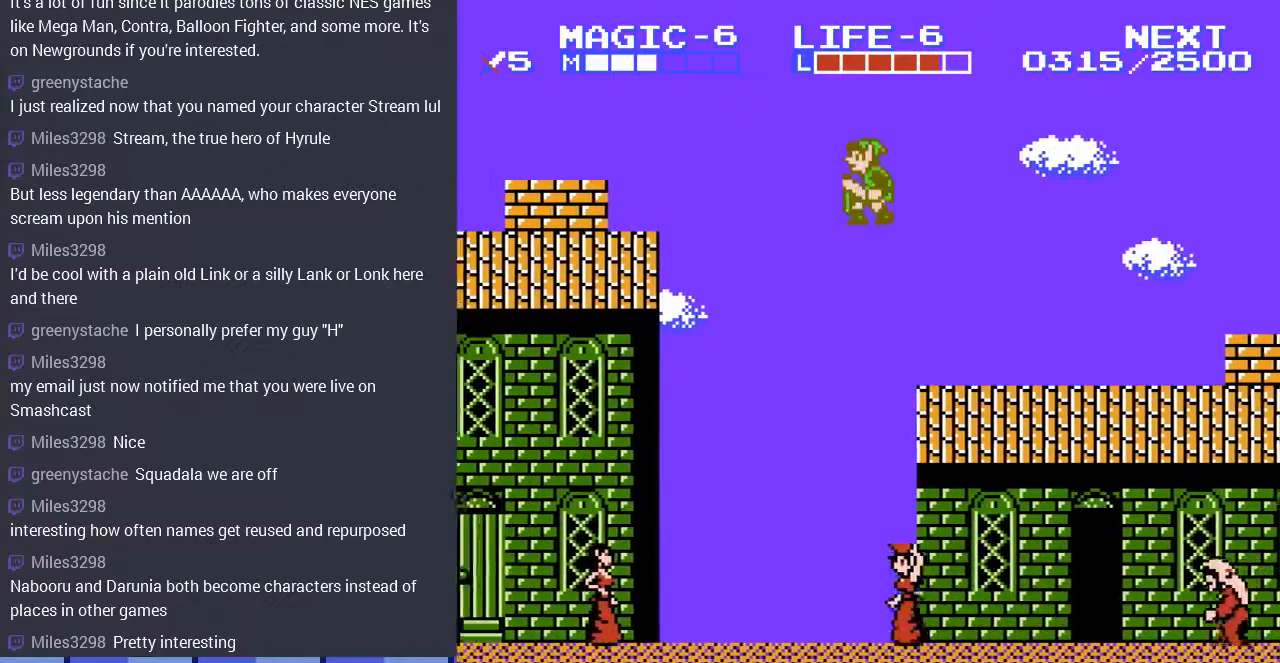
{"buttons": ["A", "DPAD_LEFT"], "events": []}
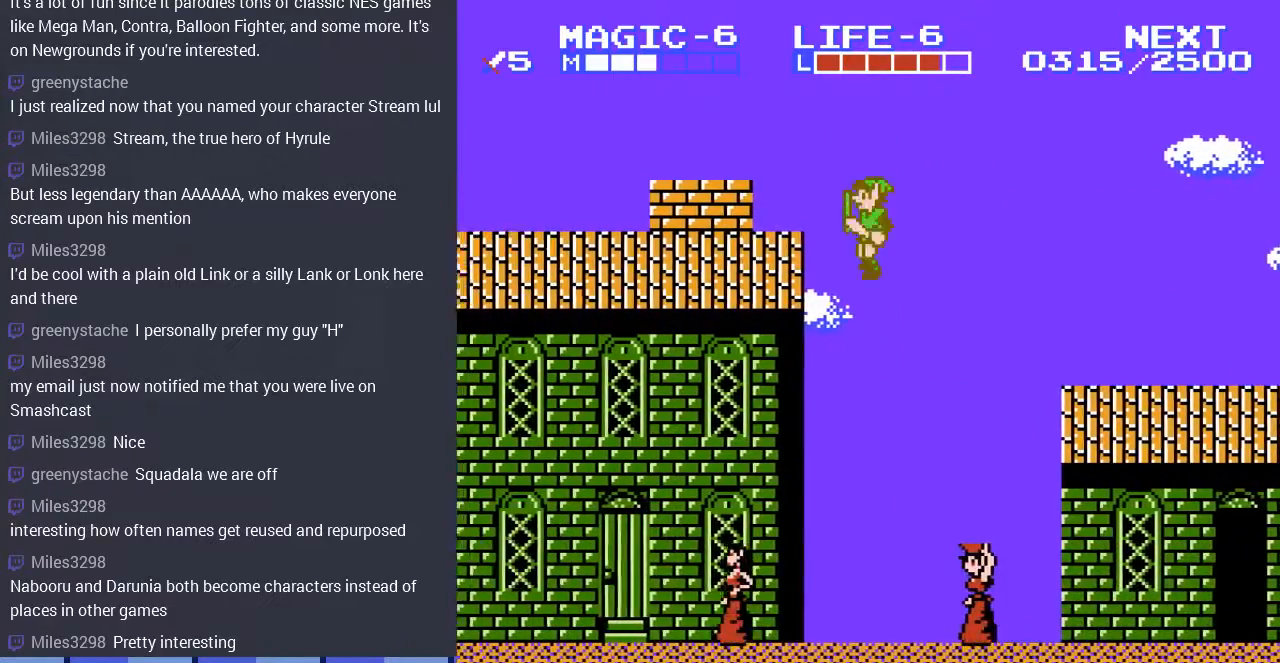
{"buttons": ["DPAD_LEFT"], "events": [[67, "DPAD_LEFT", "up"], [100, "A", "up"], [100, "DPAD_UP", "down"], [133, "DPAD_RIGHT", "down"], [133, "DPAD_UP", "up"], [400, "DPAD_RIGHT", "up"], [433, "DPAD_LEFT", "down"]]}
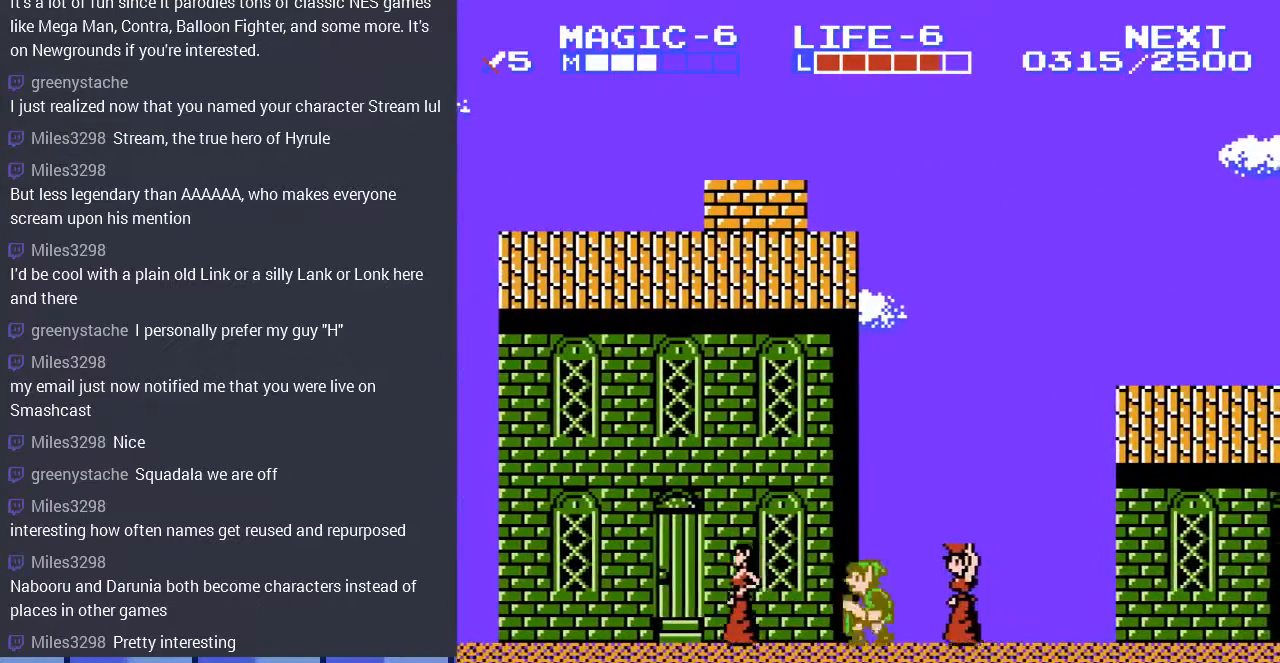
{"buttons": ["DPAD_LEFT"], "events": []}
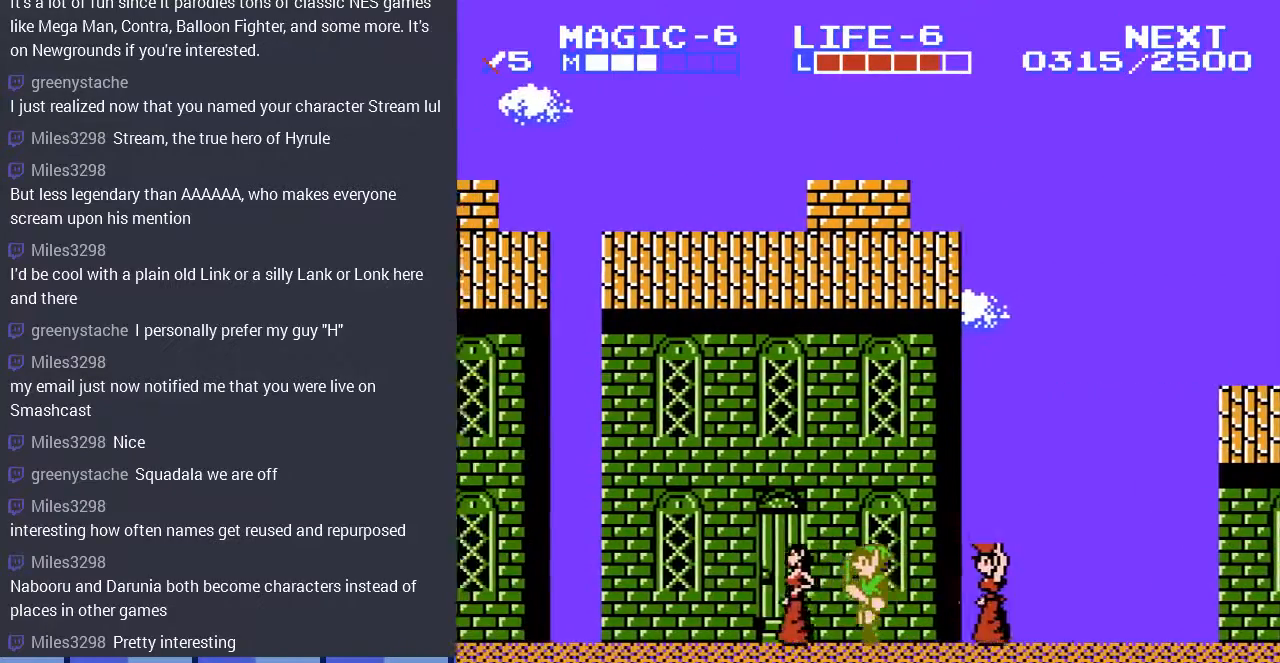
{"buttons": []}
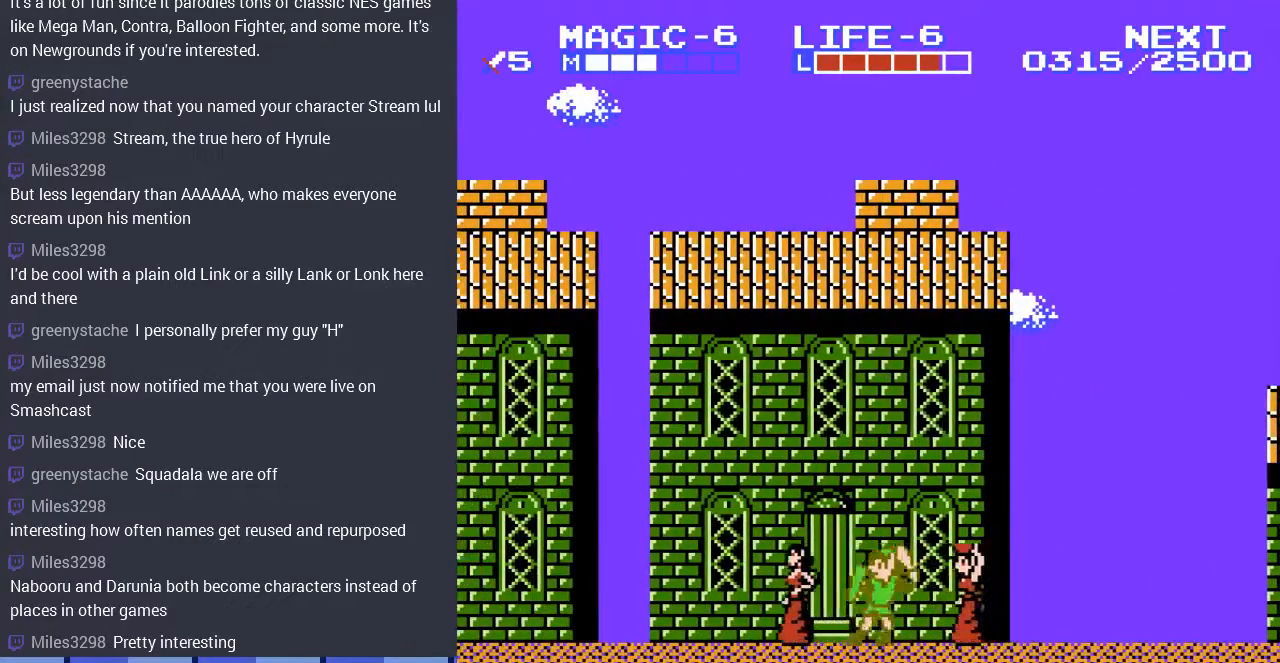
{"buttons": ["DPAD_LEFT"], "events": [[33, "DPAD_LEFT", "down"]]}
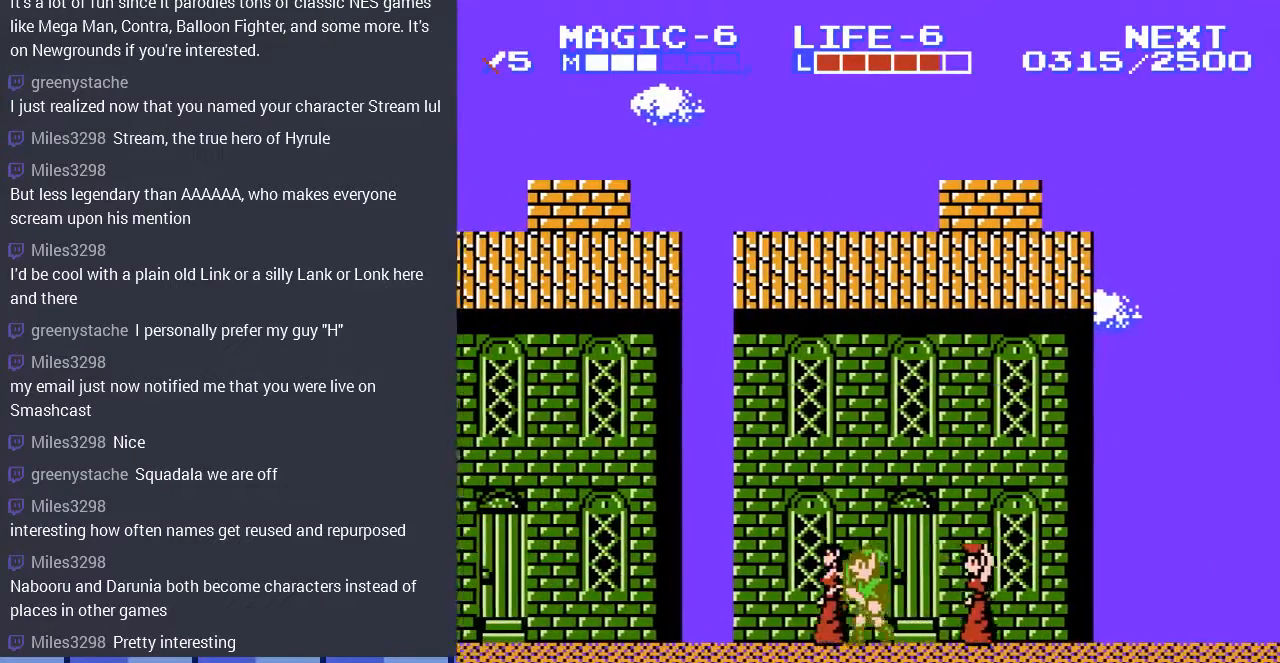
{"buttons": [], "events": [[133, "B", "down"], [133, "DPAD_LEFT", "up"], [367, "B", "up"]]}
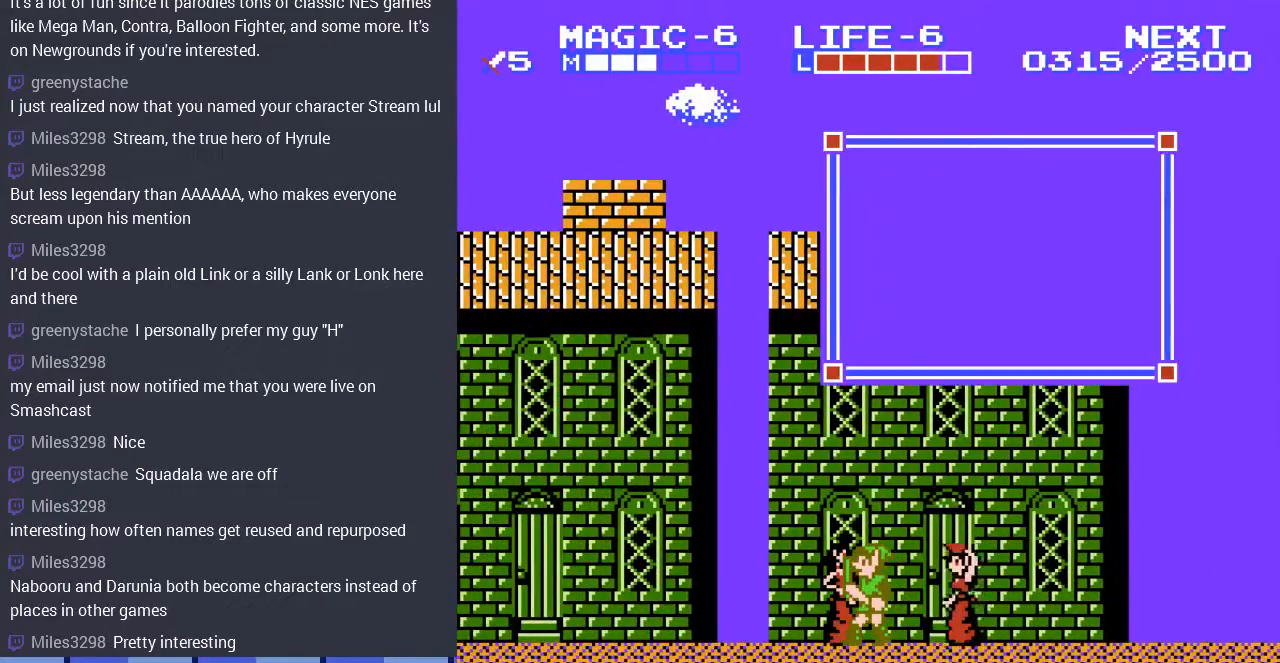
{"buttons": [], "events": []}
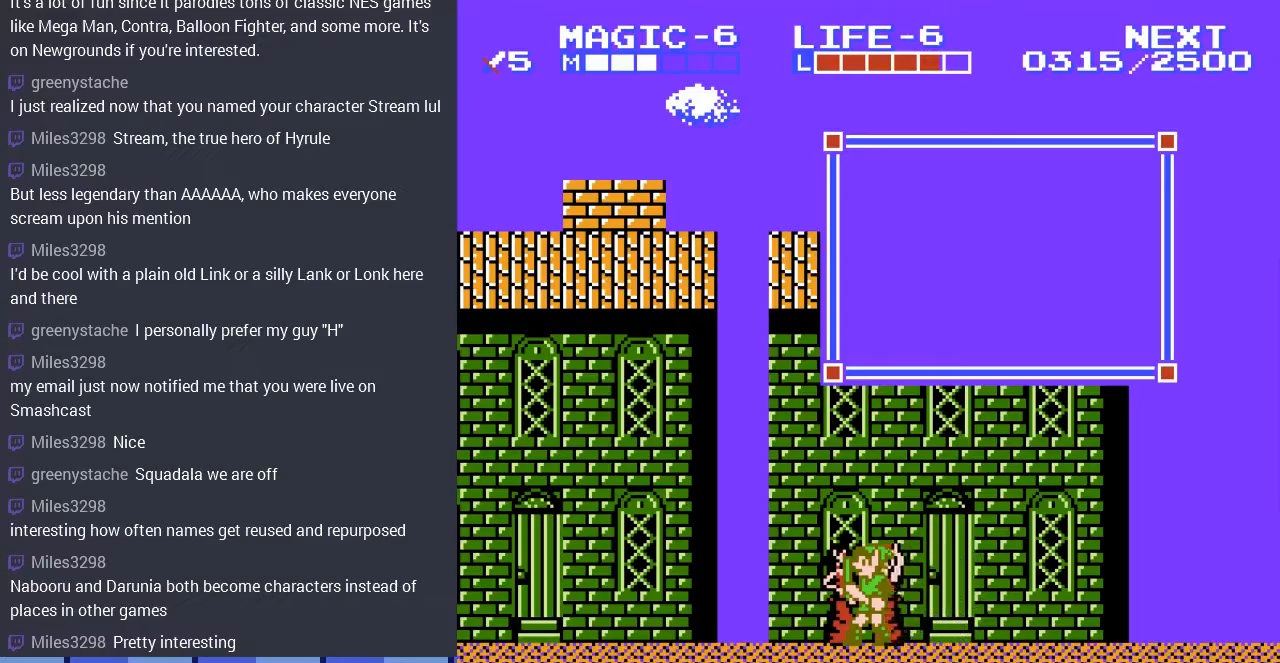
{"buttons": [], "events": []}
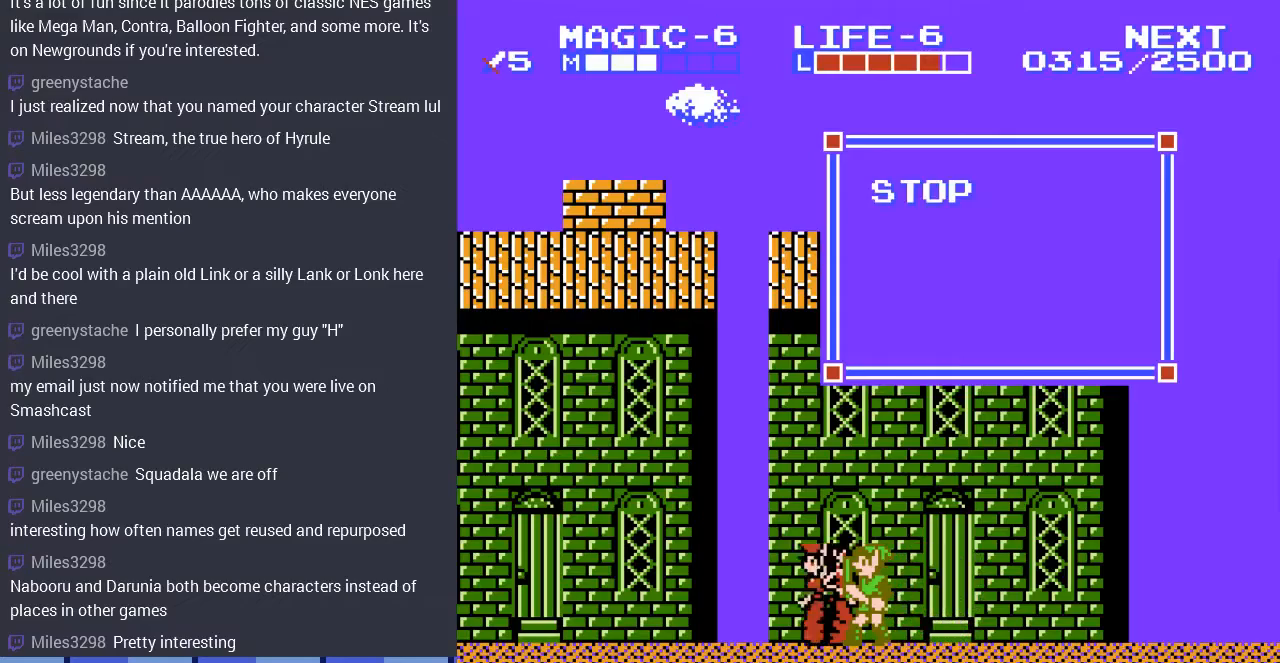
{"buttons": ["DPAD_RIGHT"], "events": [[133, "B", "down"], [233, "DPAD_RIGHT", "down"], [267, "B", "up"]]}